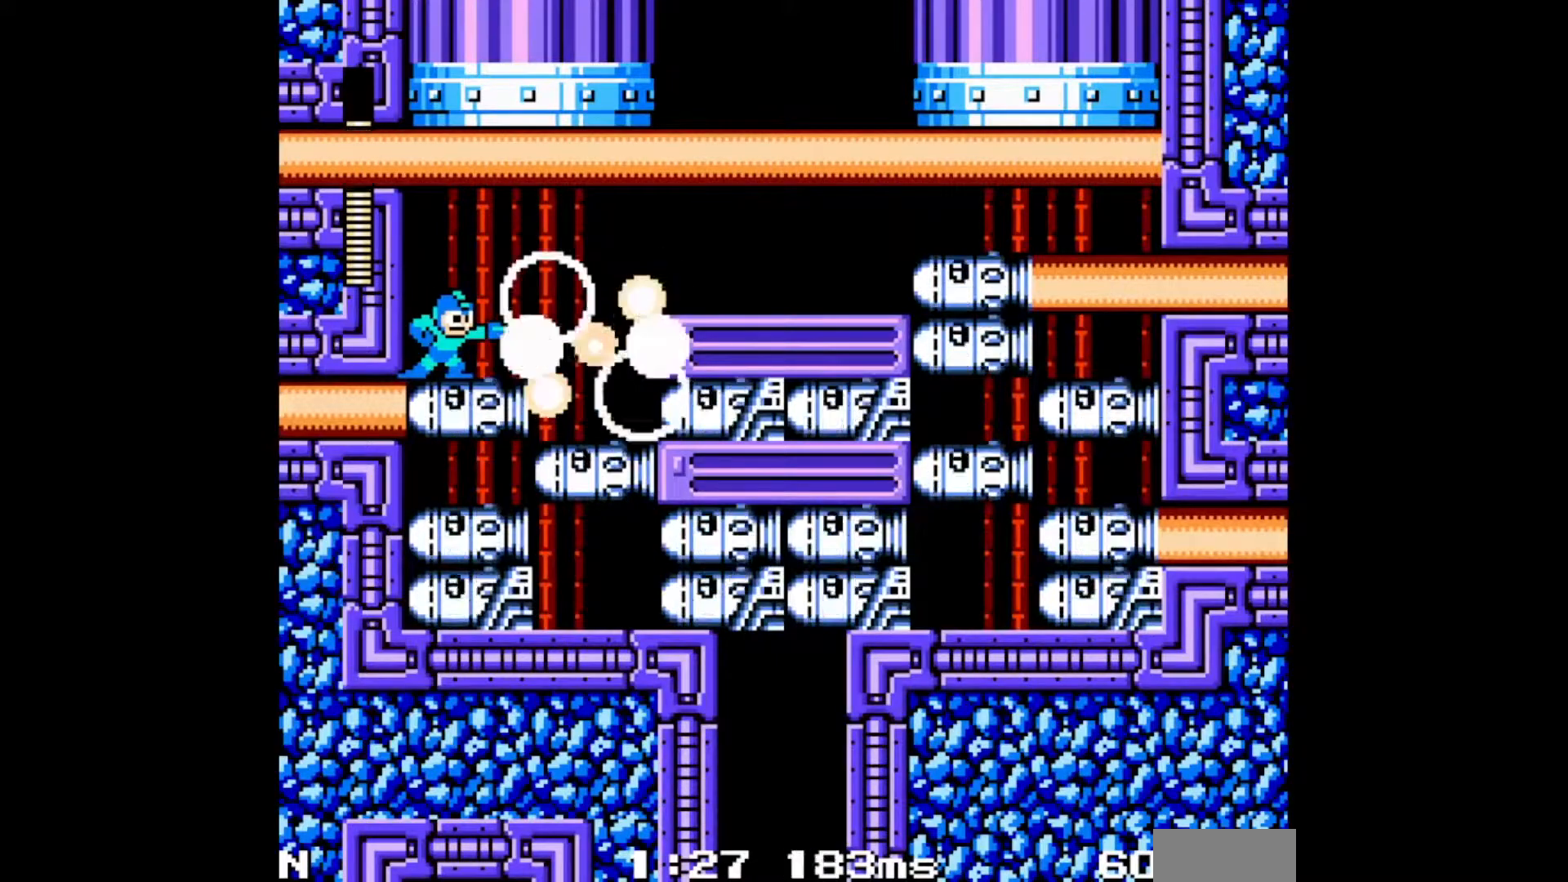
Gameplay with a controller; each line is a JSON object with the inputs held at the frame after it (dt_ms = milliseconds from this image to that frame). "events" lists button and stick changes between this image and that frame as [ms after this image, input, new state], when the widget could be followed in between. Not read: DPAD_LEFT L3 R3 X Y.
{"dt_ms": 500, "buttons": [], "events": [[150, "DPAD_RIGHT", "down"], [167, "C", "down"], [283, "C", "up"], [450, "DPAD_RIGHT", "up"]]}
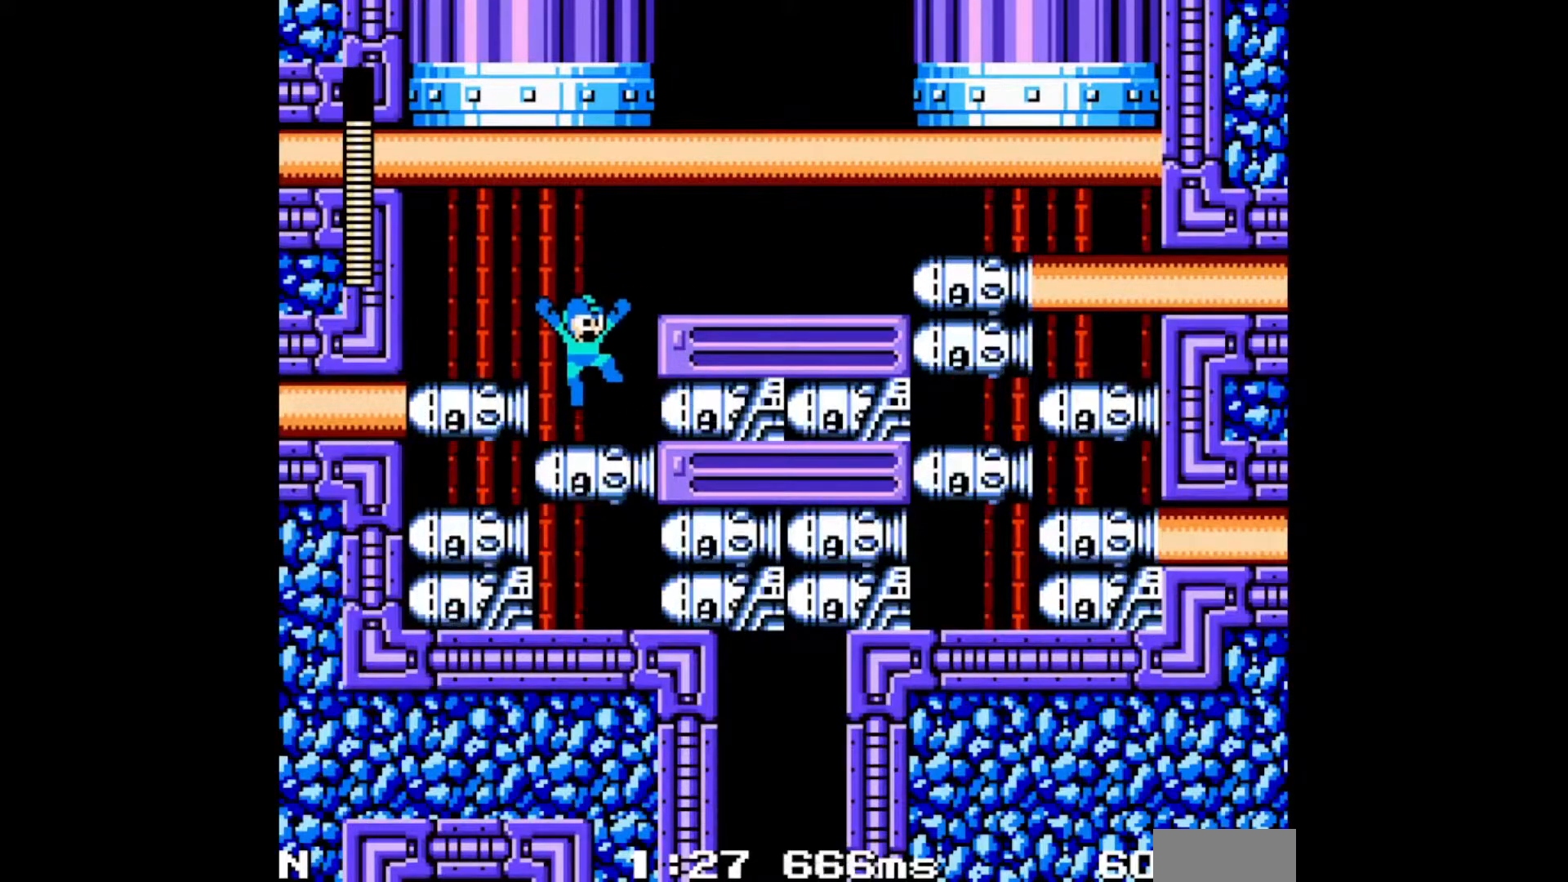
{"dt_ms": 500, "buttons": ["A", "C", "DPAD_RIGHT"], "events": [[117, "A", "down"], [167, "A", "up"], [217, "A", "down"], [283, "A", "up"], [350, "A", "down"], [383, "A", "up"], [450, "A", "down"], [483, "C", "down"], [500, "DPAD_RIGHT", "down"]]}
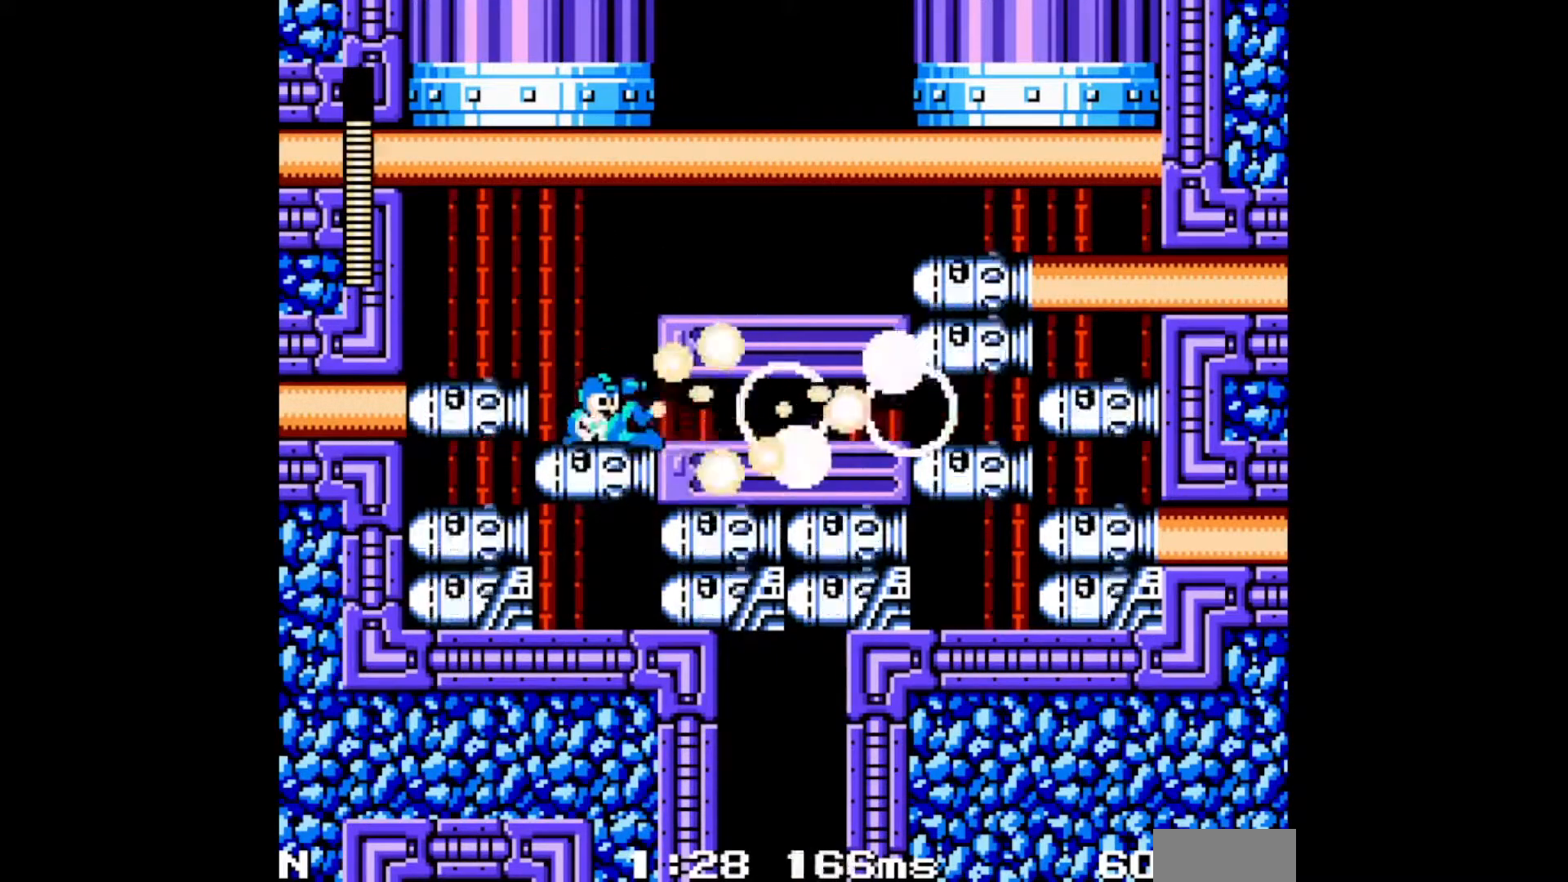
{"dt_ms": 500, "buttons": ["C", "DPAD_RIGHT"], "events": [[167, "A", "up"], [183, "C", "up"], [467, "C", "down"]]}
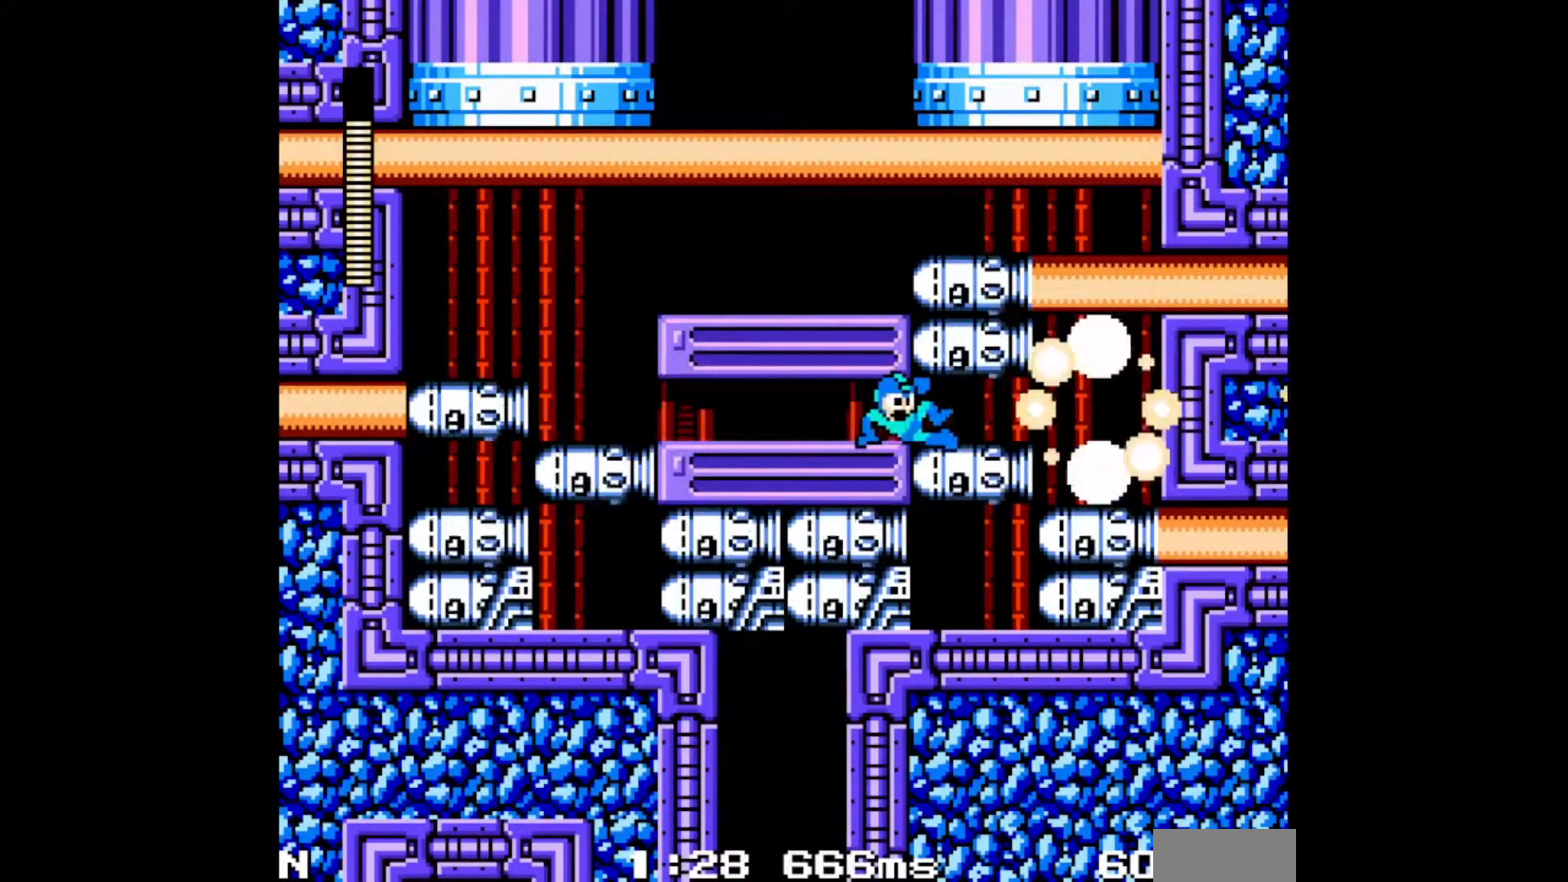
{"dt_ms": 500, "buttons": ["DPAD_RIGHT"], "events": [[67, "C", "up"], [117, "C", "down"], [217, "C", "up"], [283, "C", "down"], [400, "C", "up"]]}
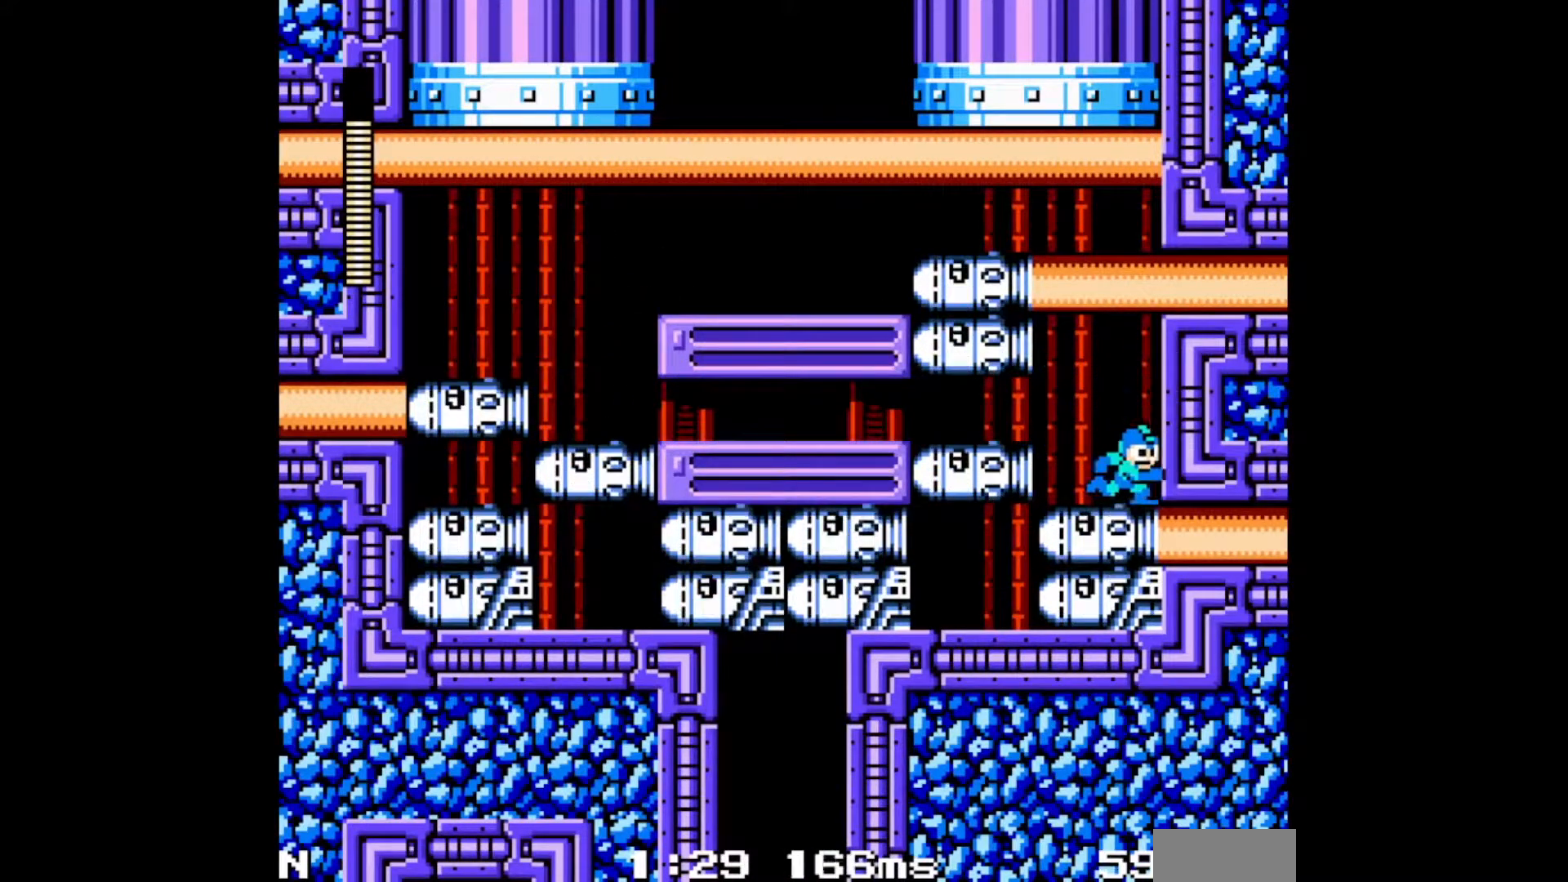
{"dt_ms": 1000, "buttons": []}
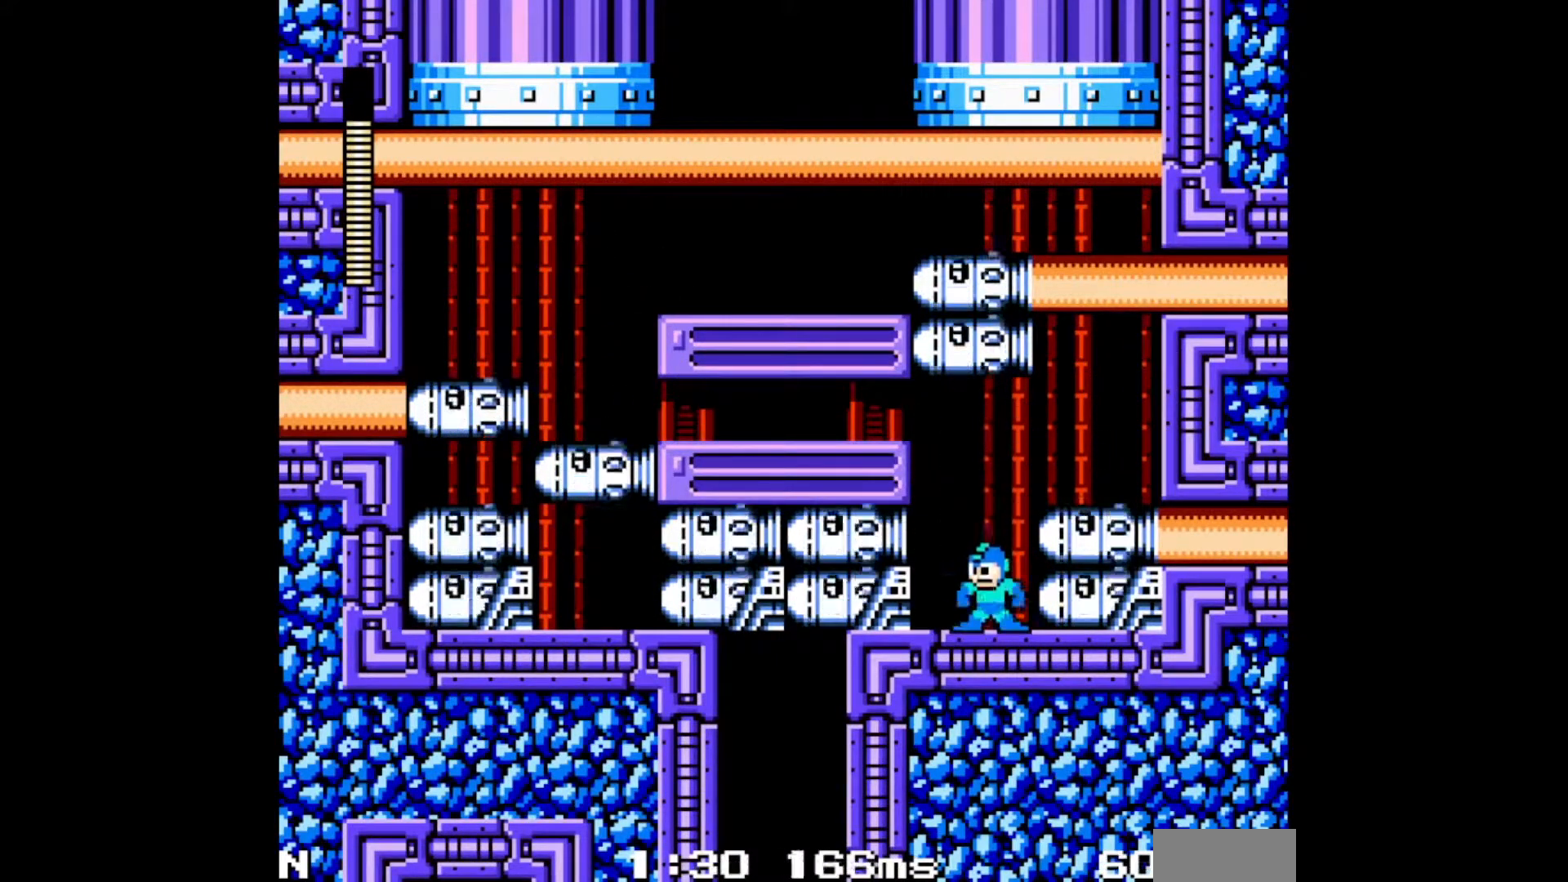
{"dt_ms": 500, "buttons": []}
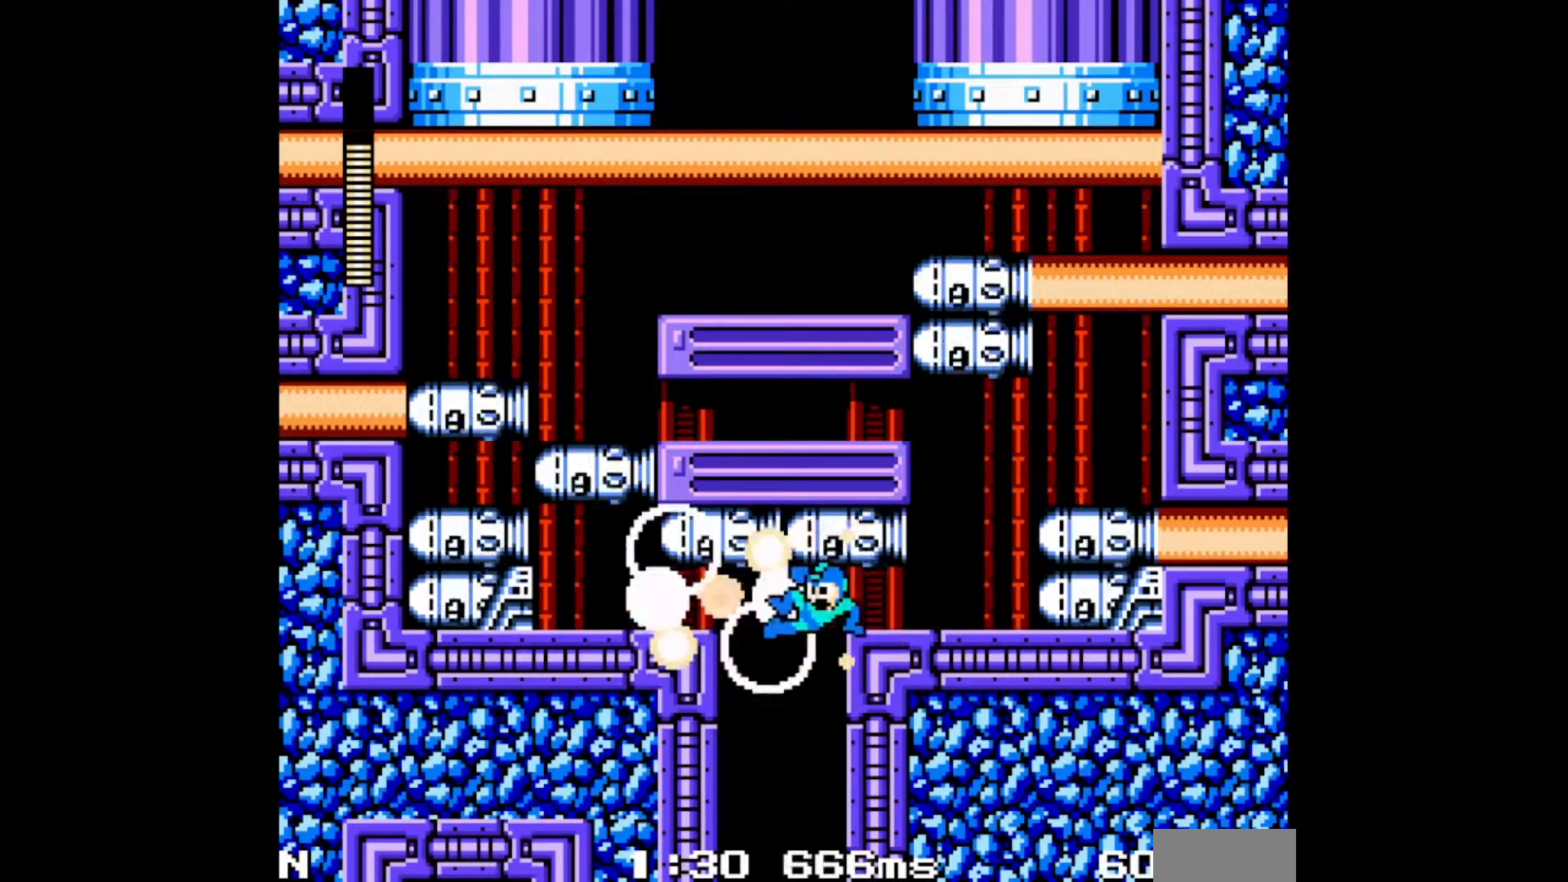
{"dt_ms": 500, "buttons": [], "events": []}
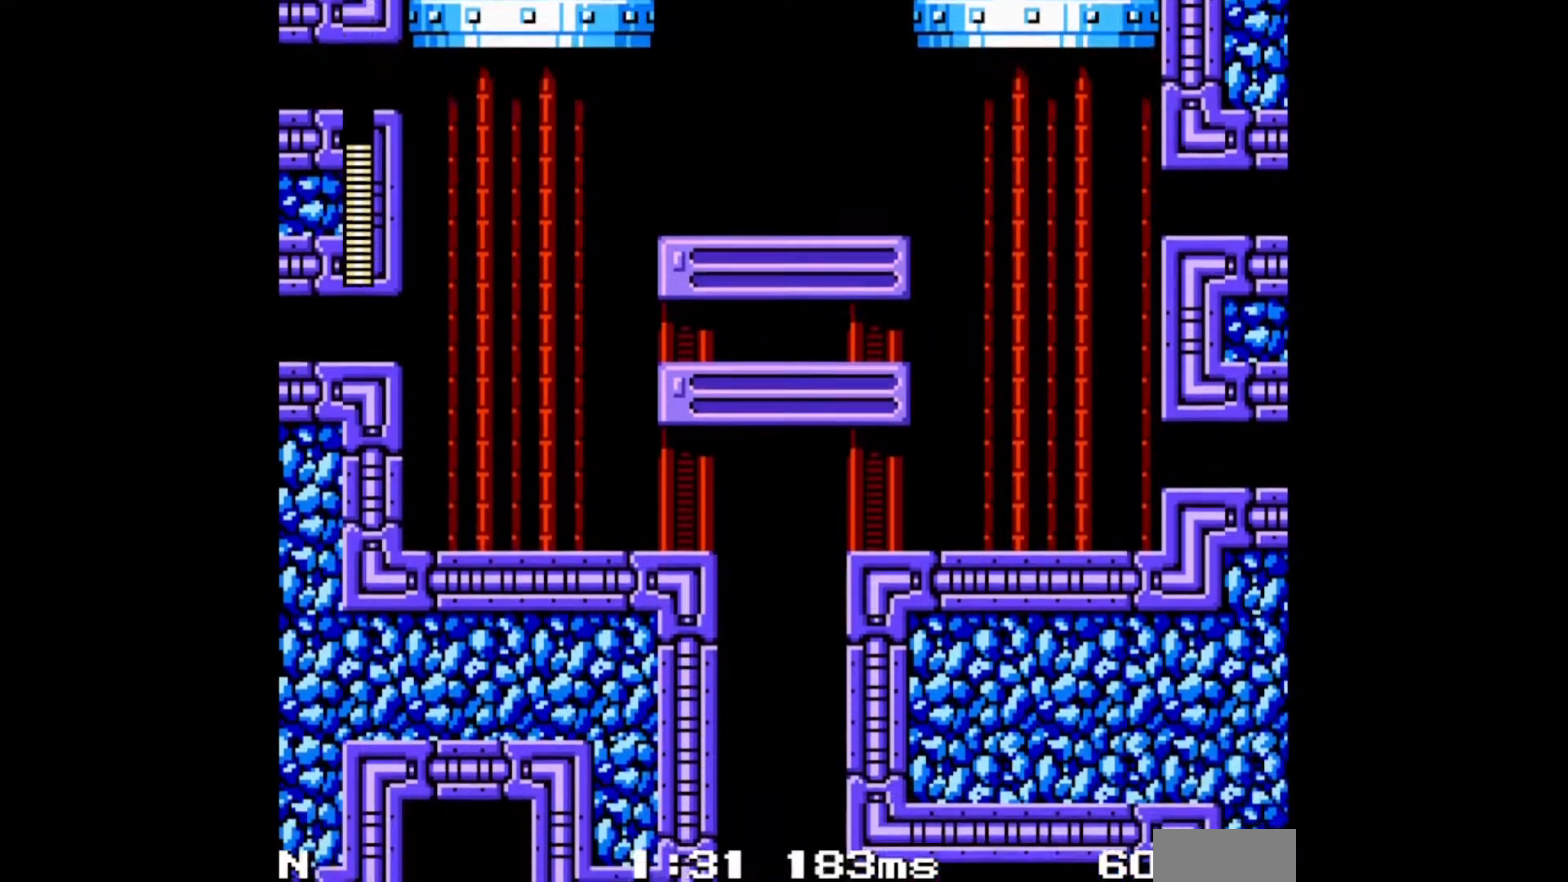
{"dt_ms": 500, "buttons": ["DPAD_RIGHT"], "events": [[33, "DPAD_RIGHT", "down"], [183, "DPAD_RIGHT", "up"], [267, "DPAD_RIGHT", "down"]]}
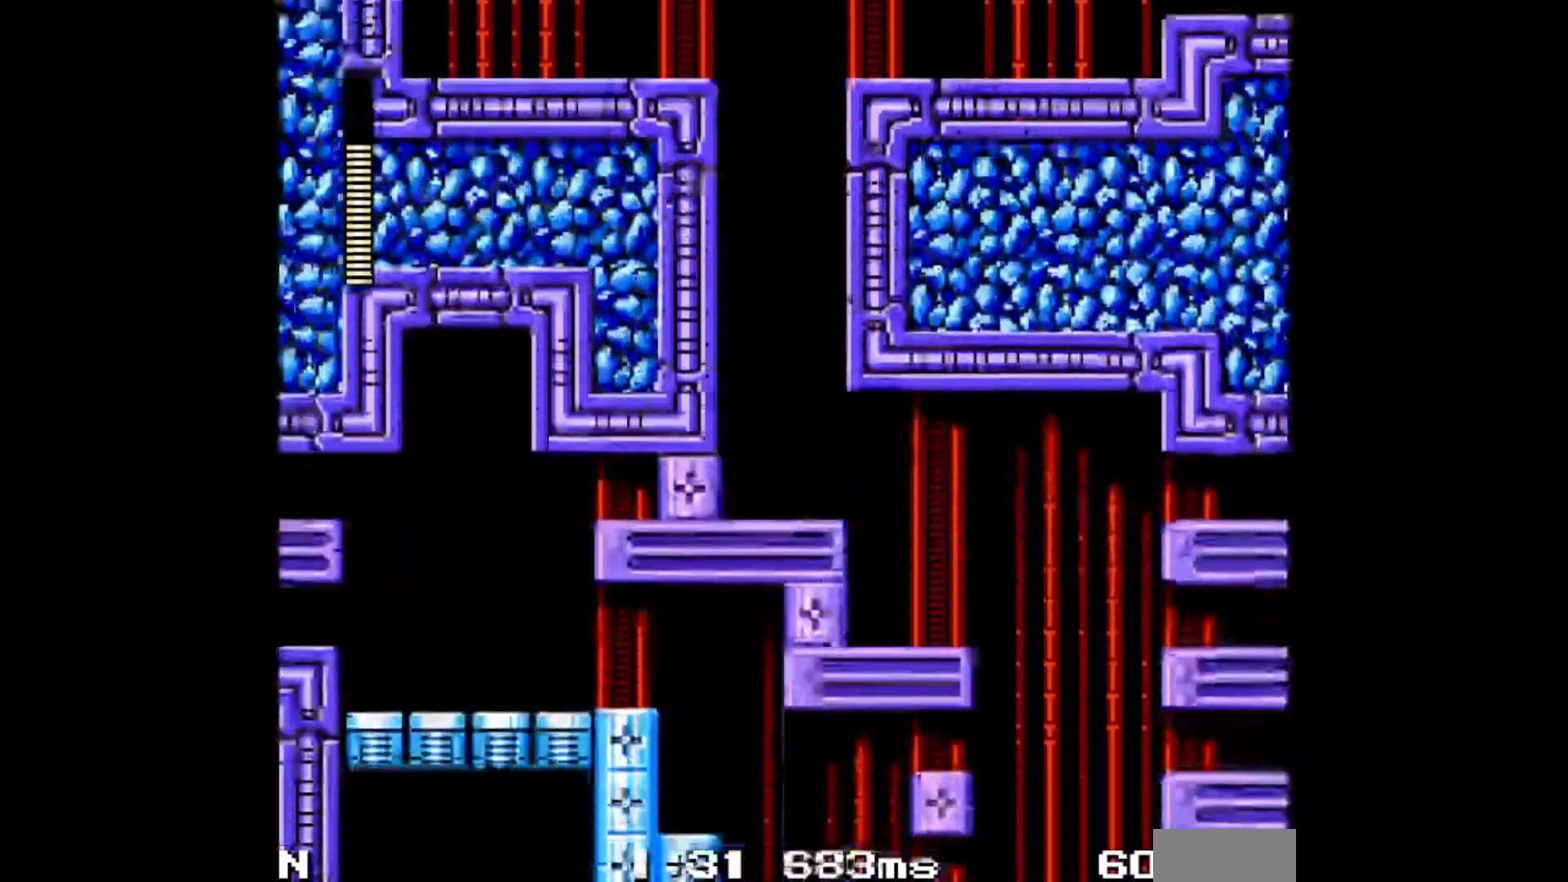
{"dt_ms": 500, "buttons": ["C", "DPAD_RIGHT"], "events": [[33, "A", "down"], [83, "A", "up"], [450, "C", "down"]]}
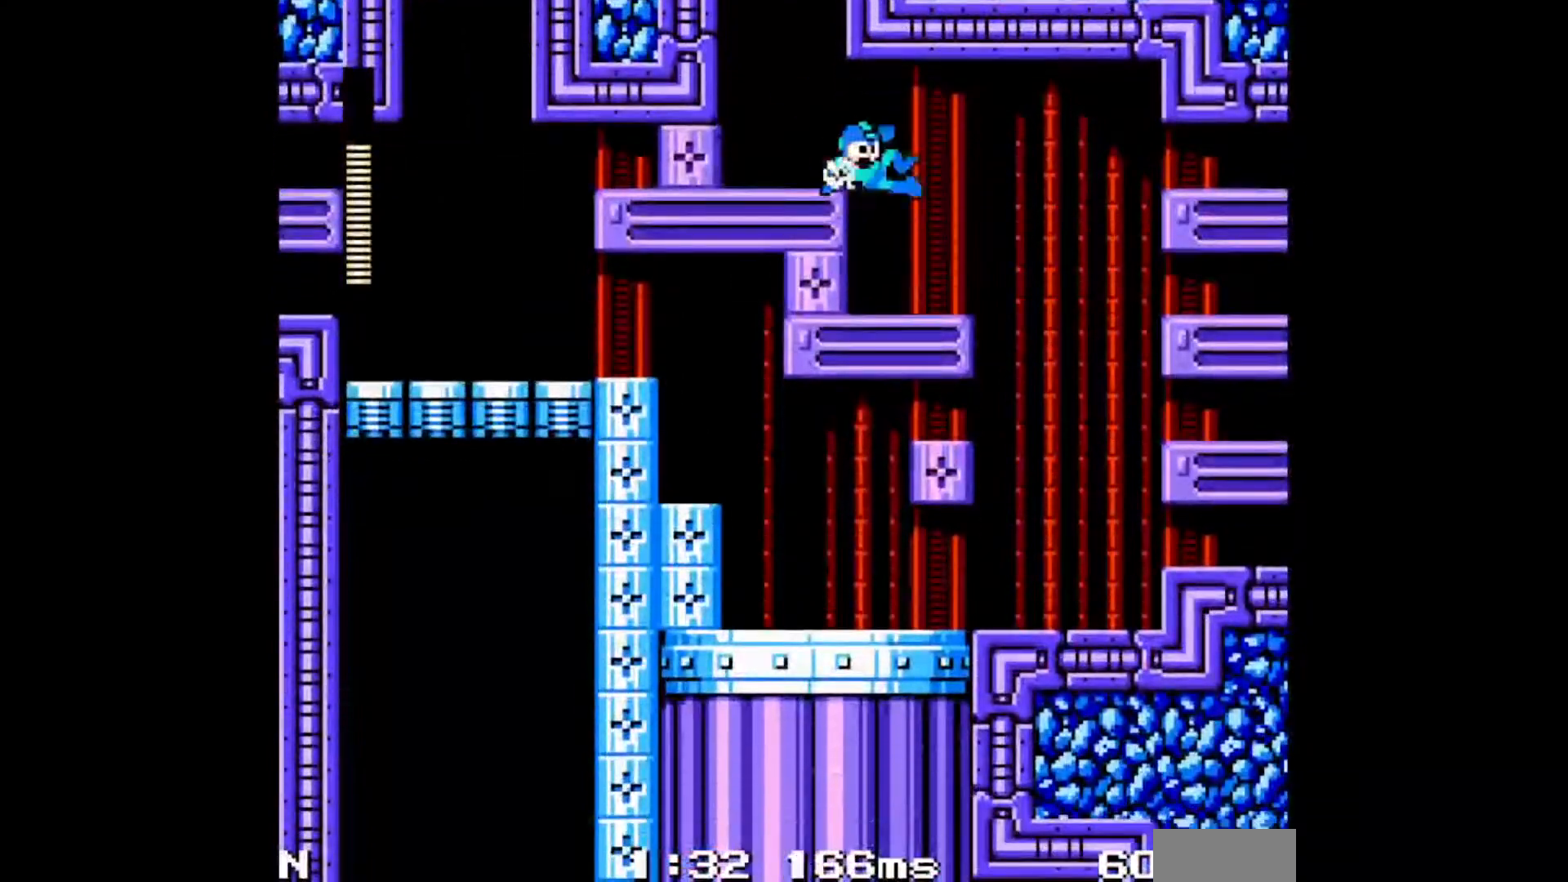
{"dt_ms": 500, "buttons": ["C", "DPAD_RIGHT"], "events": [[83, "C", "up"], [400, "C", "down"]]}
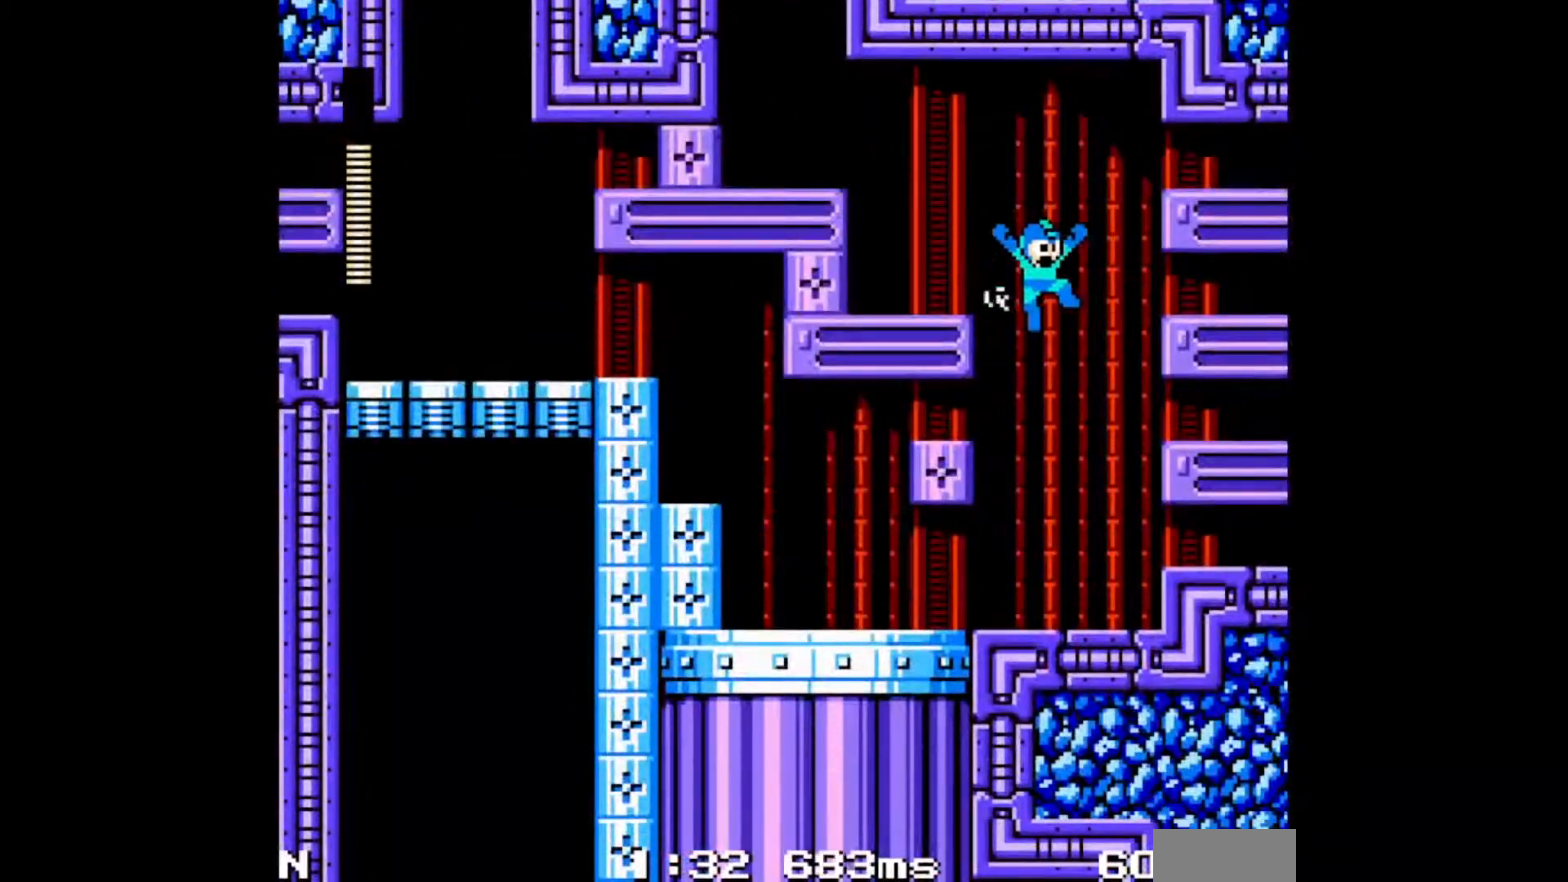
{"dt_ms": 1000, "buttons": []}
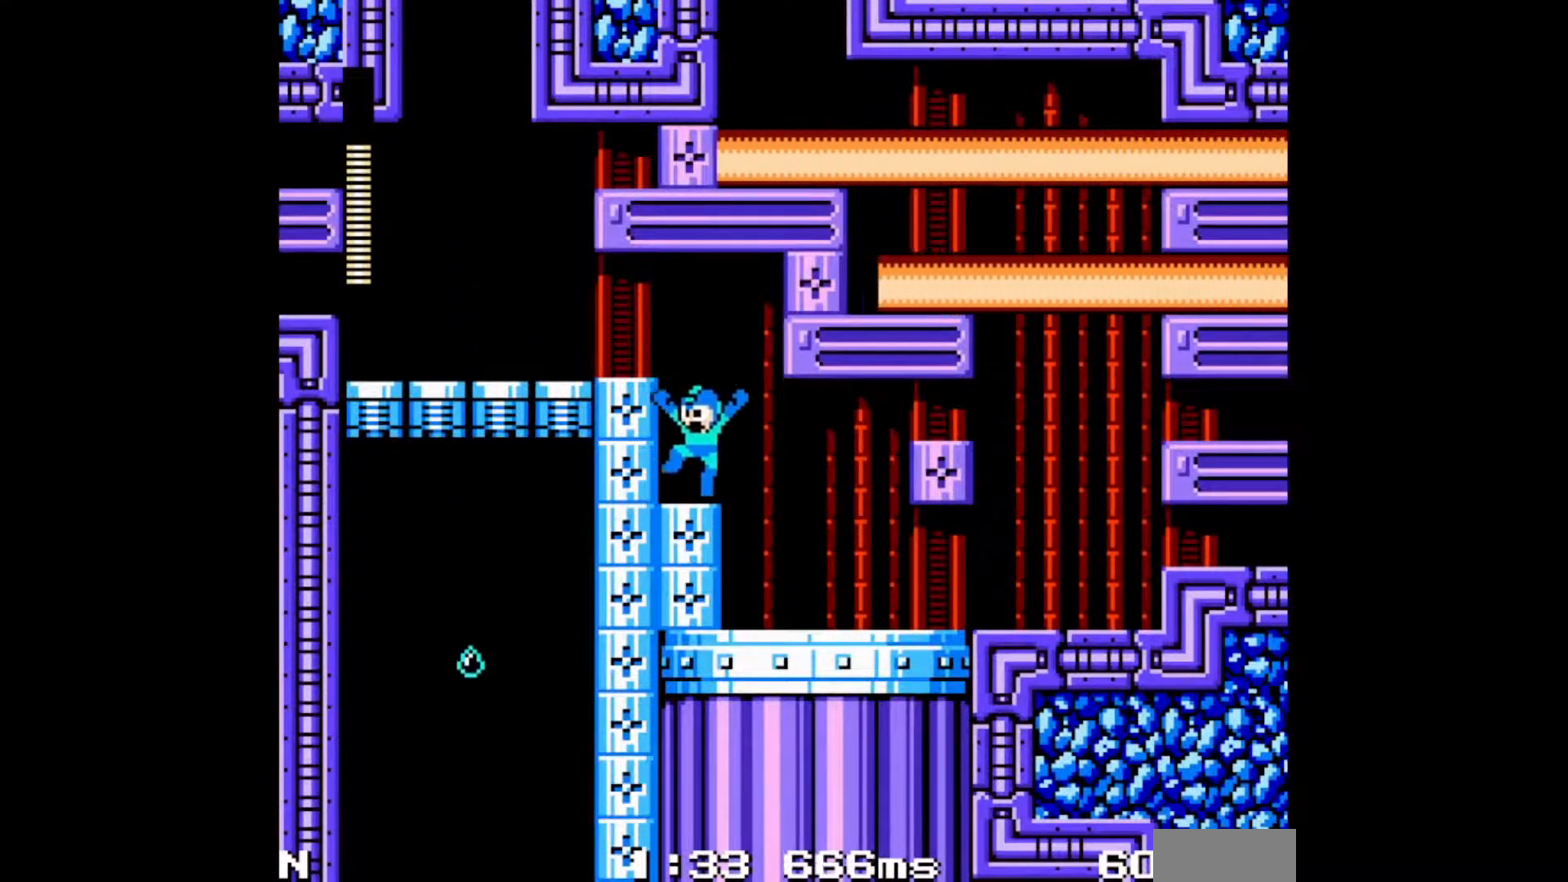
{"dt_ms": 1000, "buttons": []}
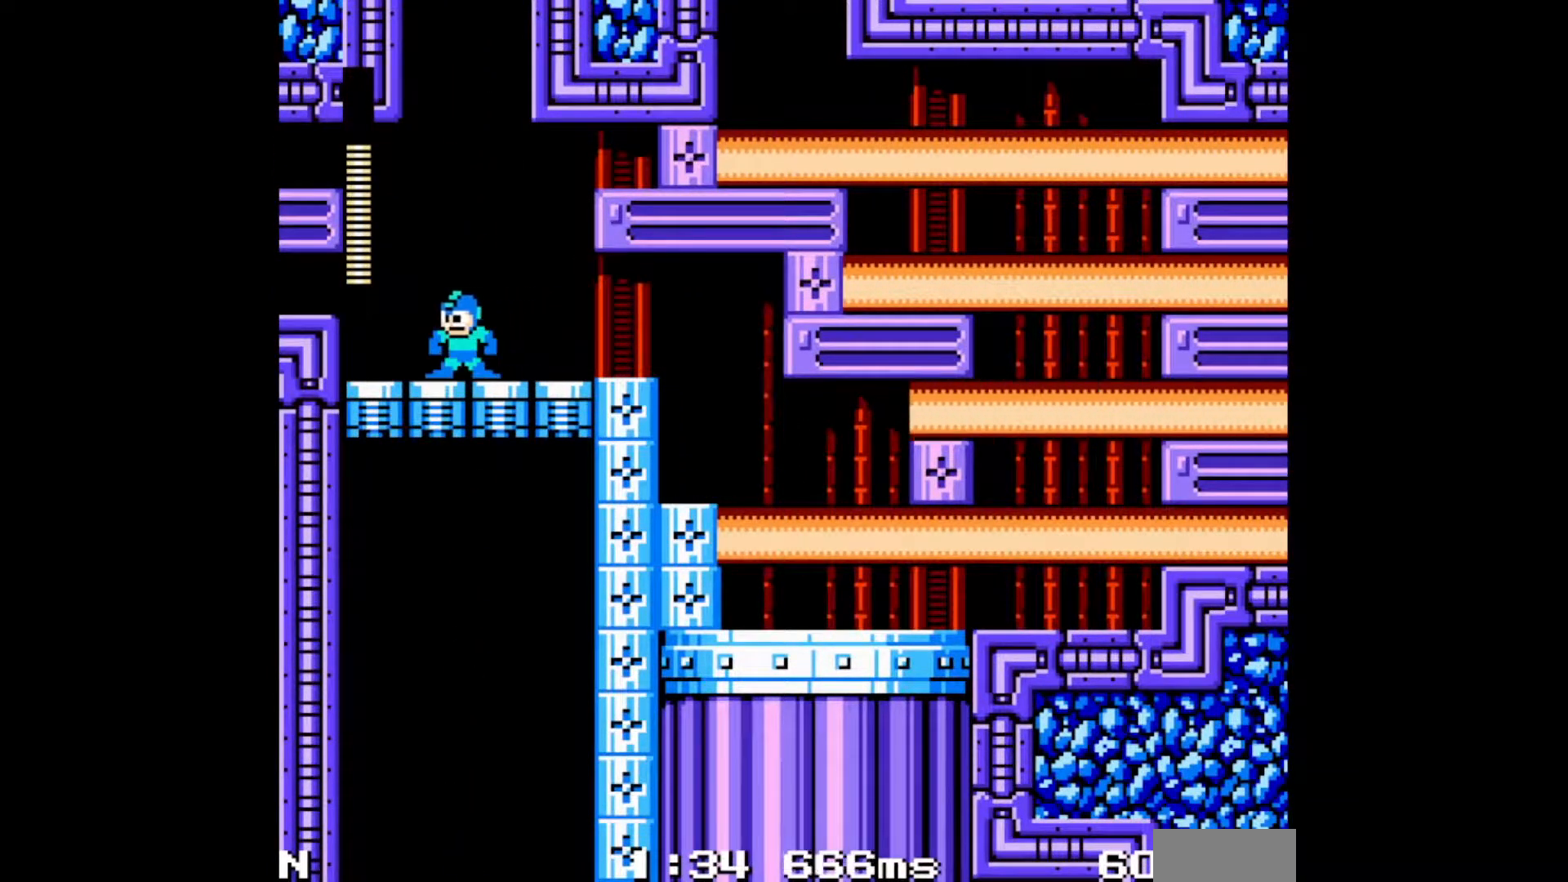
{"dt_ms": 500, "buttons": [], "events": [[83, "DPAD_RIGHT", "down"], [167, "DPAD_RIGHT", "up"]]}
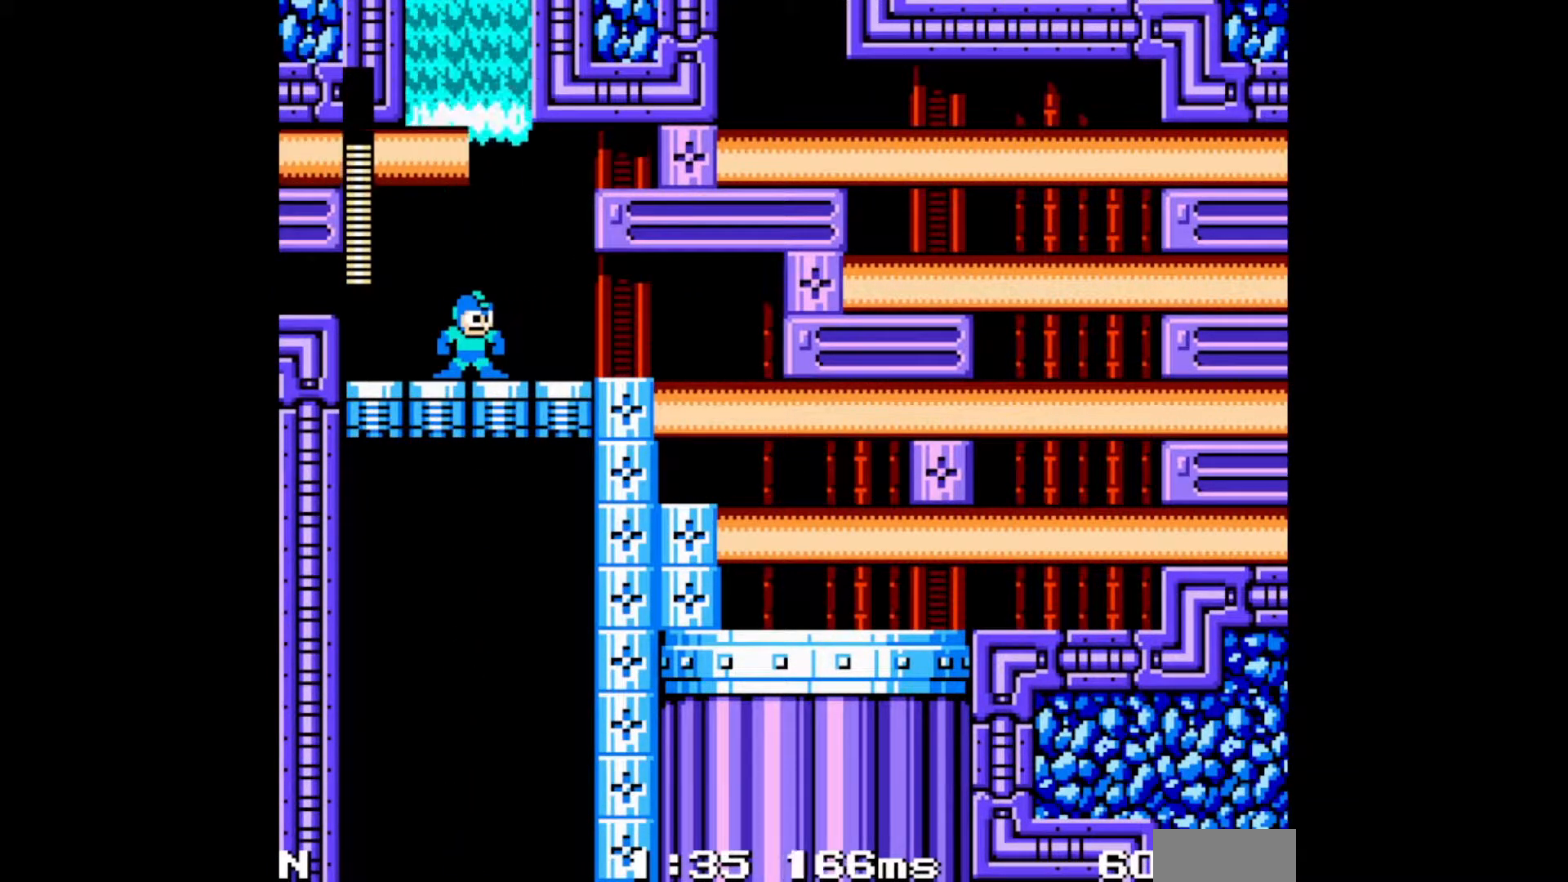
{"dt_ms": 500, "buttons": [], "events": []}
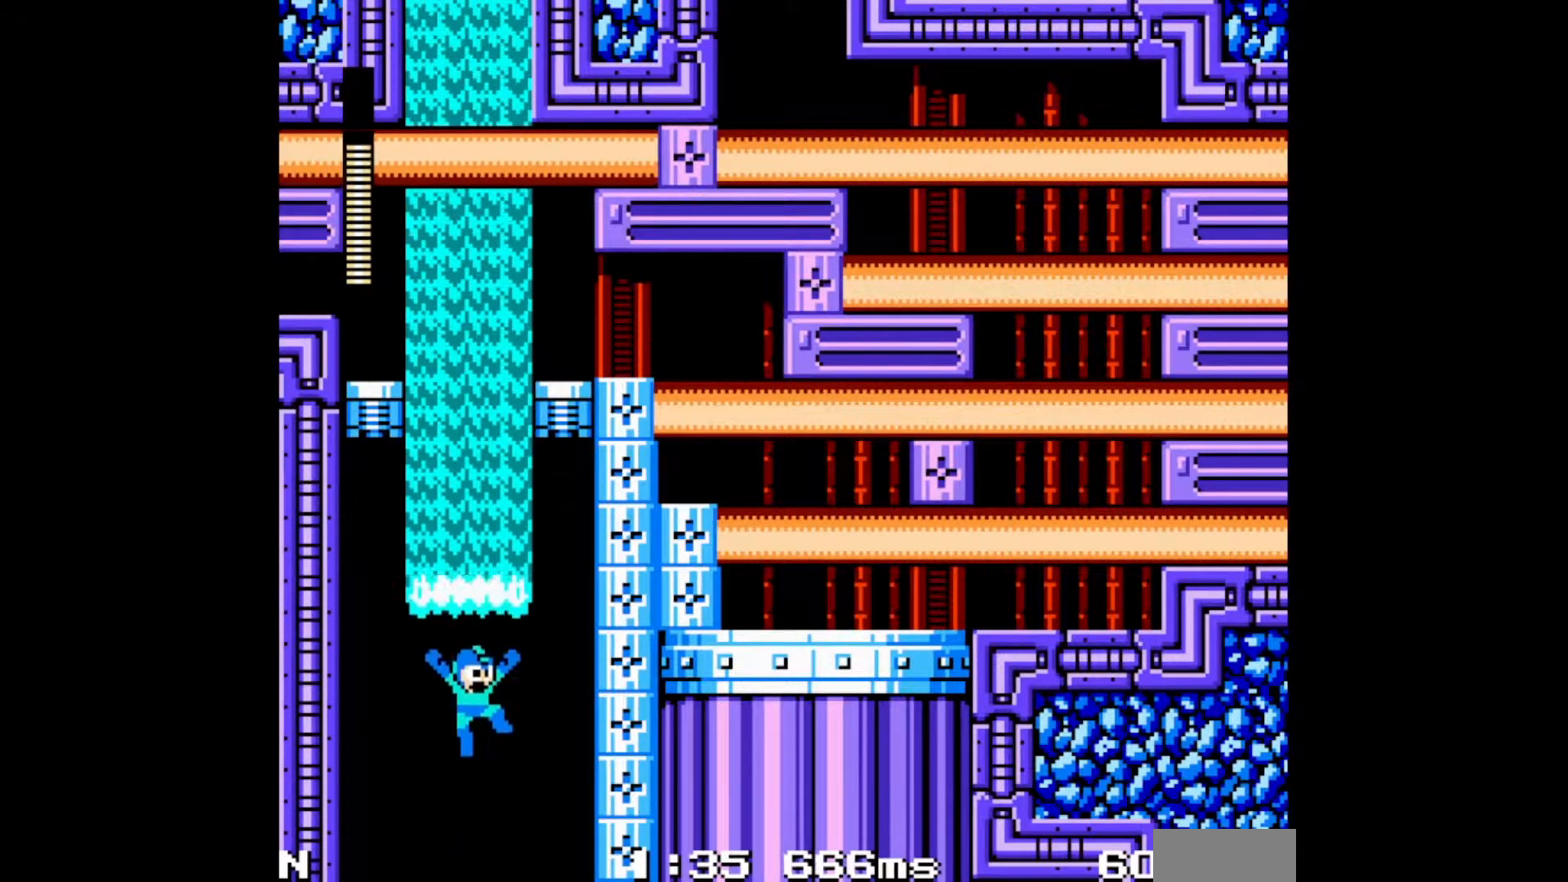
{"dt_ms": 500, "buttons": [], "events": []}
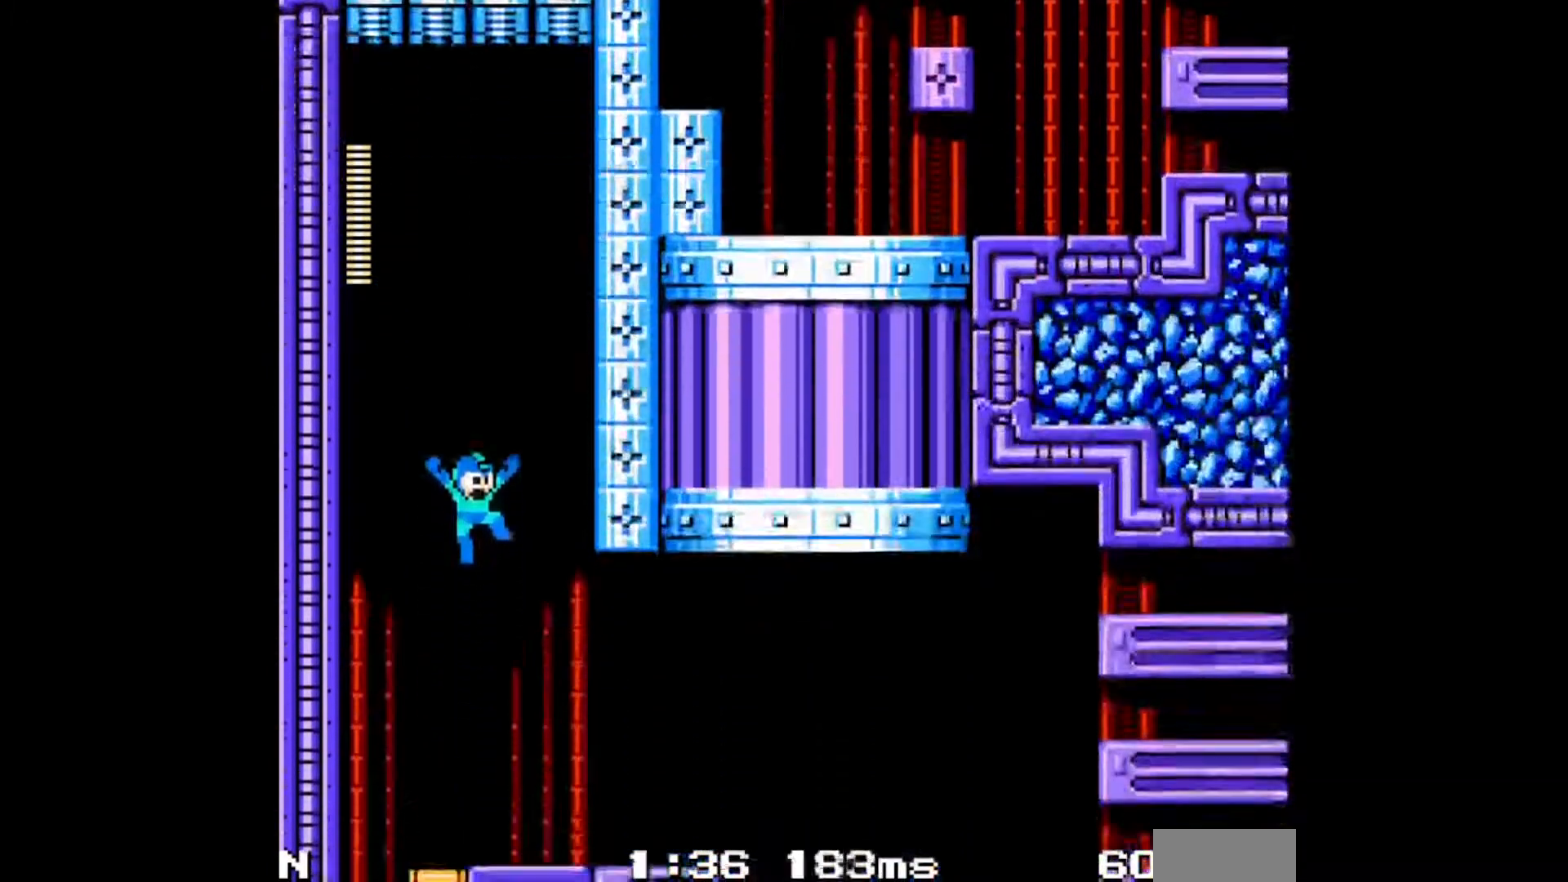
{"dt_ms": 500, "buttons": [], "events": []}
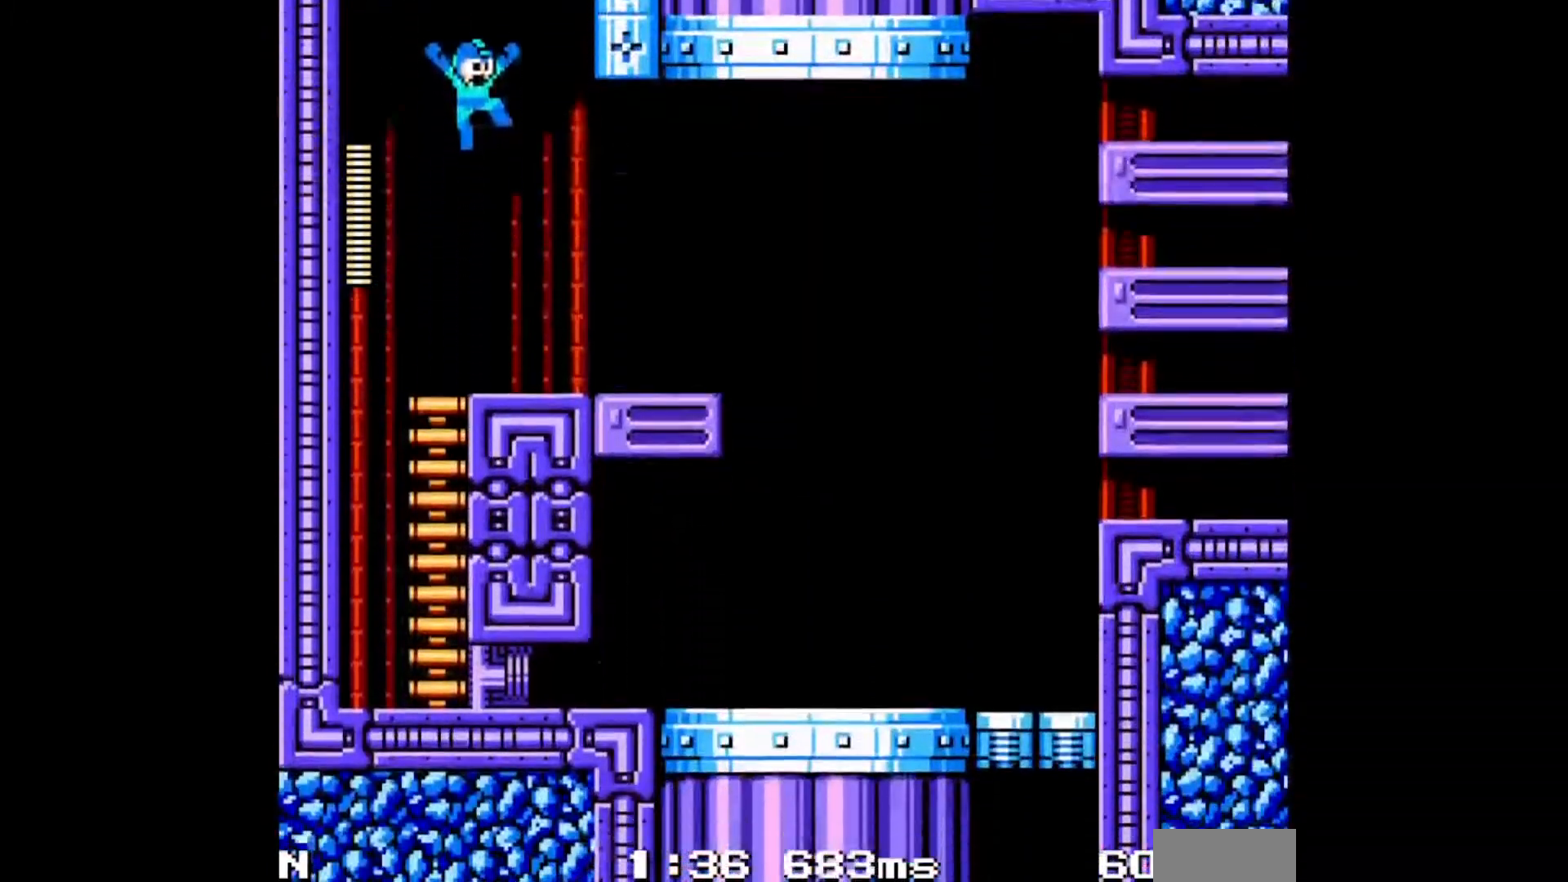
{"dt_ms": 500, "buttons": ["DPAD_RIGHT"]}
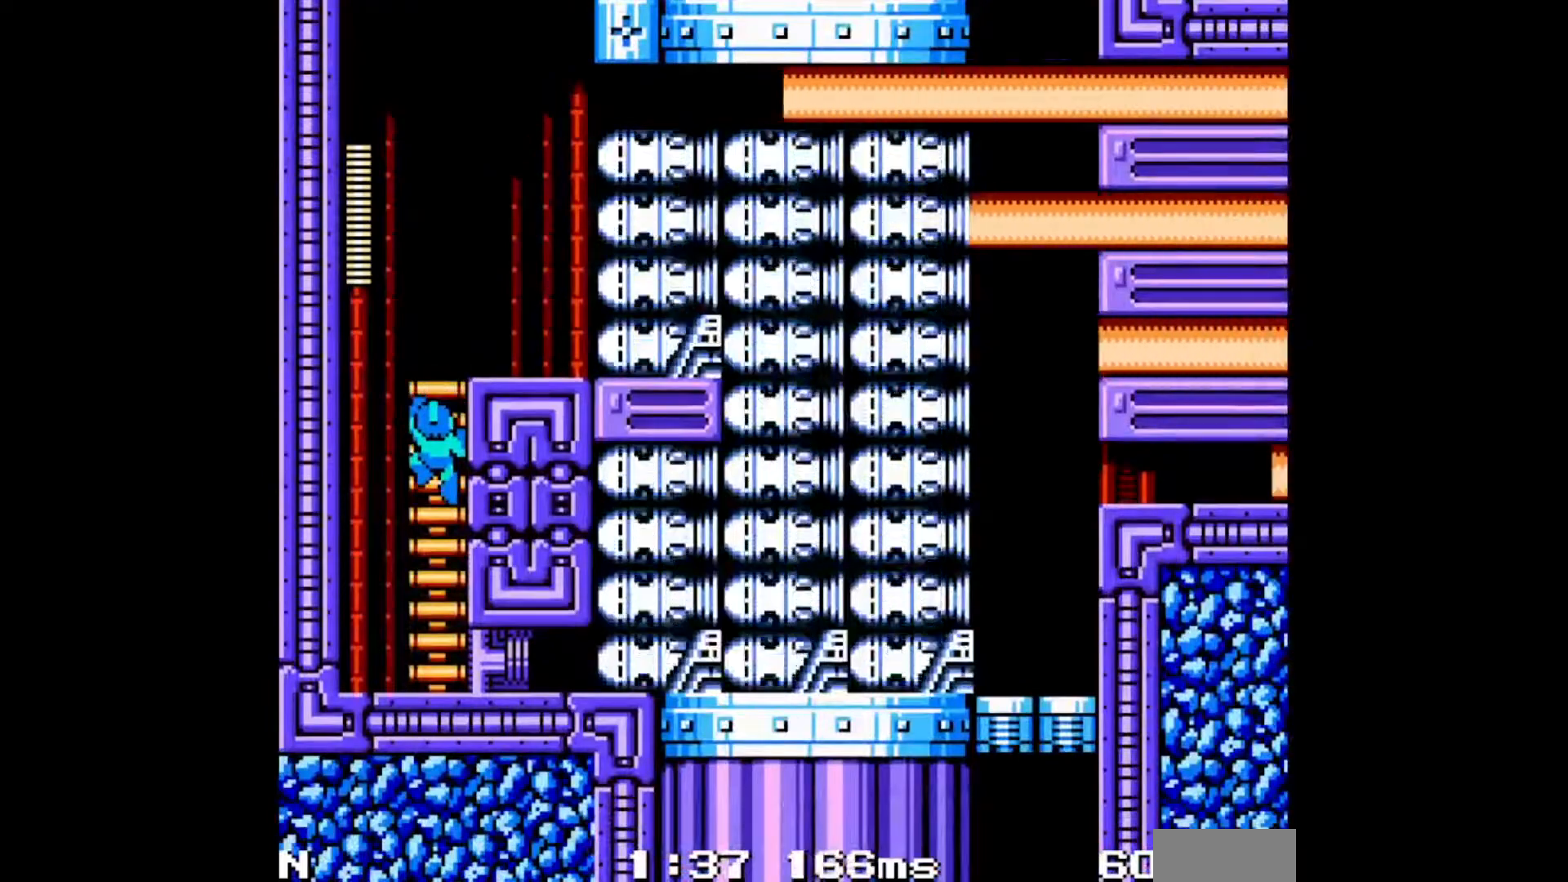
{"dt_ms": 500, "buttons": [], "events": [[33, "DPAD_RIGHT", "up"], [67, "A", "down"], [167, "A", "up"], [267, "A", "down"], [283, "A", "up"]]}